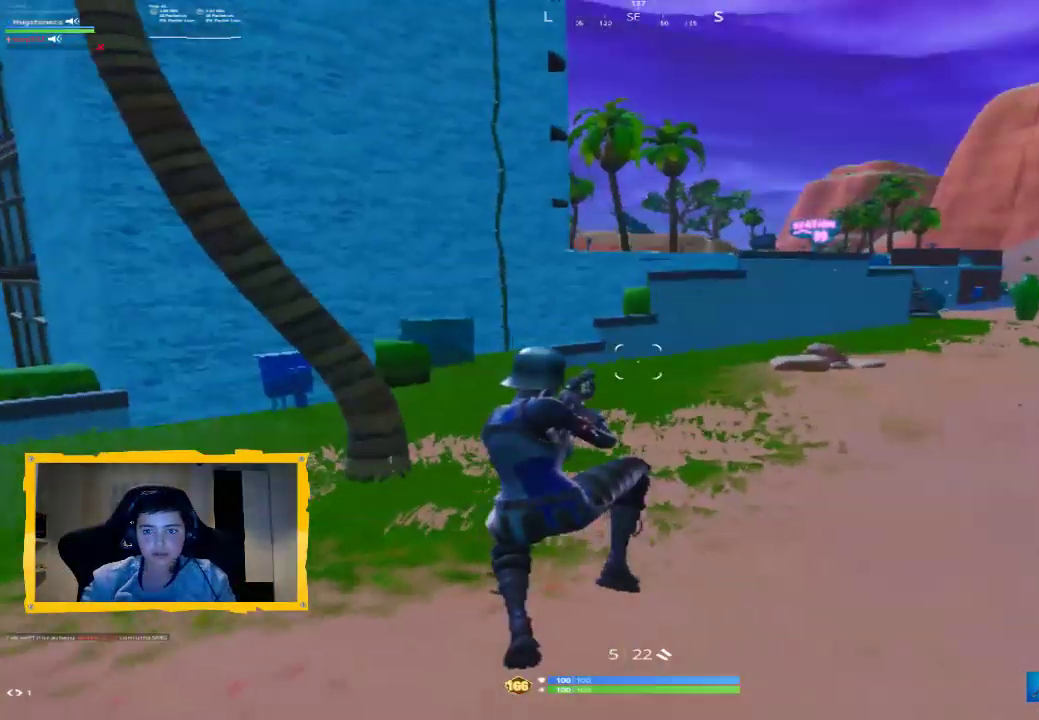
Gameplay with a controller (PlayStation layout); each line is a JSON object with the inputs held at the frame after it (dt_ms = milliseconds from this image to that frame). "events" lists button and stick changes between this image and that frame as [ms after this image, input, new state], when the widget could be followed in between.
{"dt_ms": 500, "buttons": [], "left_stick": "up-left", "right_stick": "left", "events": [[467, "right_stick", "left"]]}
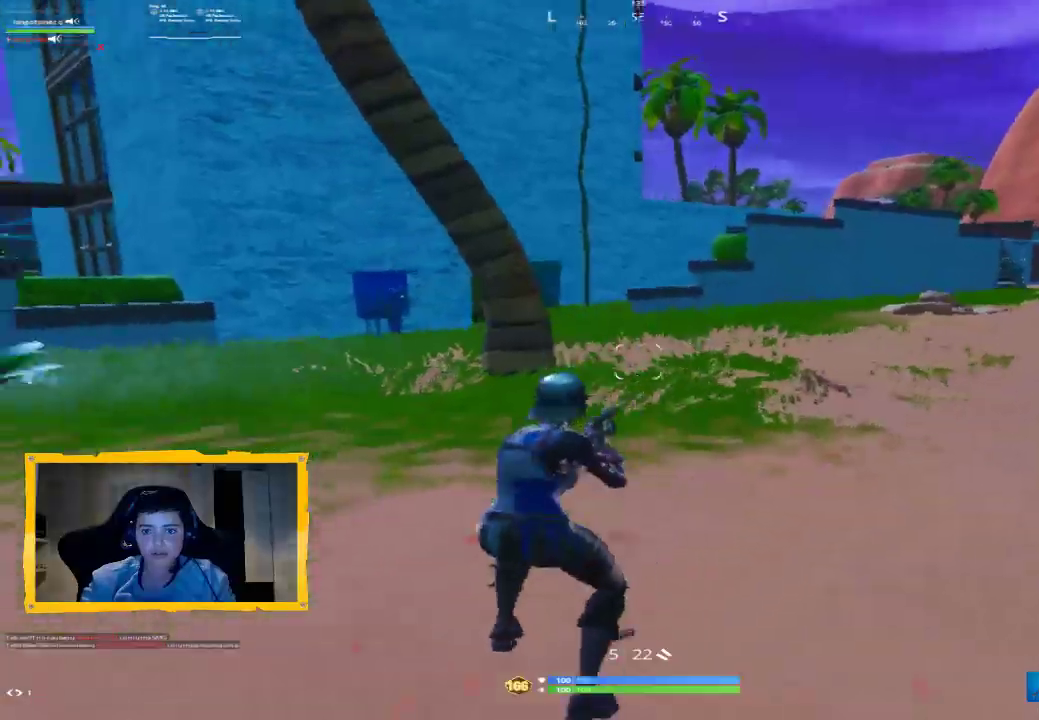
{"dt_ms": 500, "buttons": ["CROSS"], "left_stick": "up-left", "right_stick": "center", "events": [[167, "L3", "down"], [200, "right_stick", "center"], [300, "L3", "up"], [500, "CROSS", "down"]]}
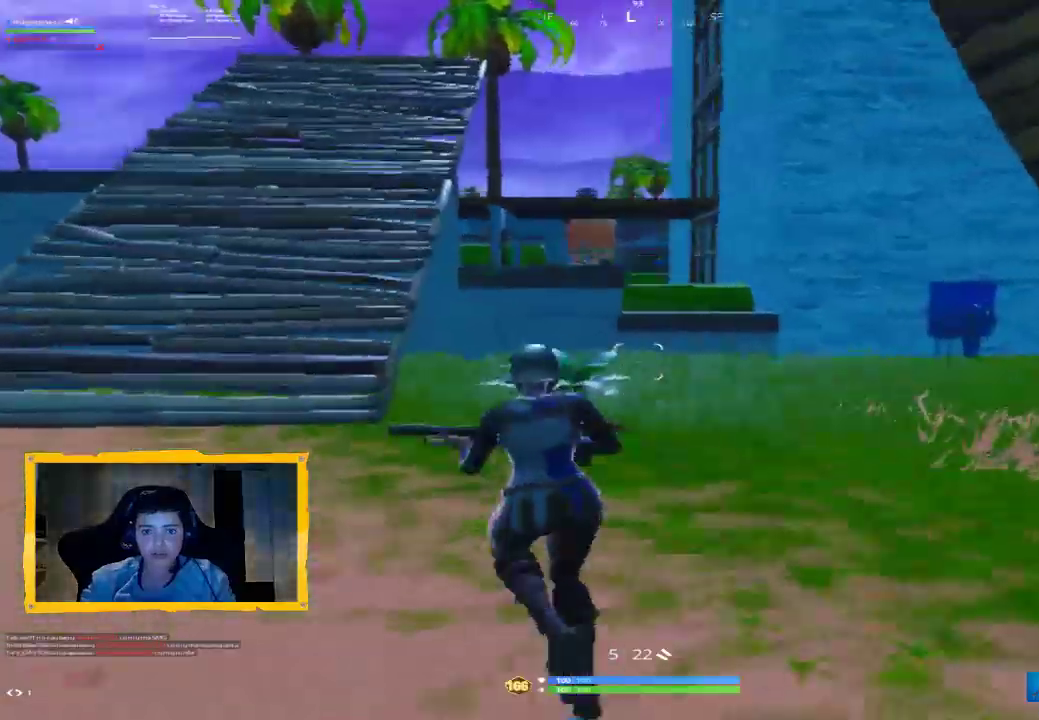
{"dt_ms": 1000, "buttons": ["CROSS"], "left_stick": "up", "right_stick": "center"}
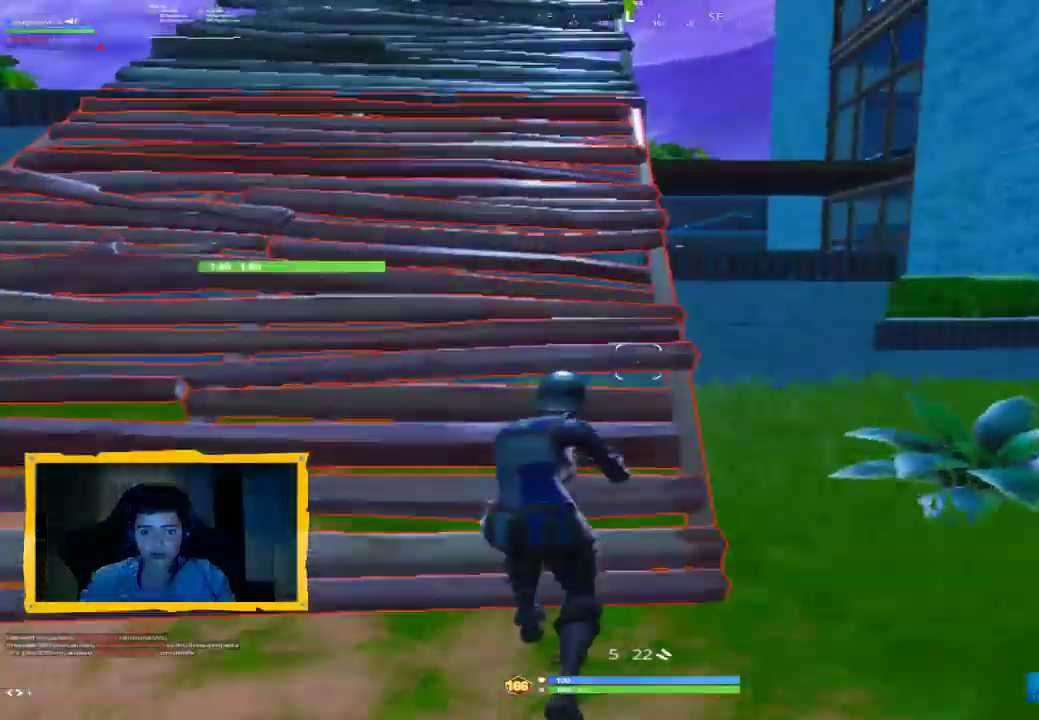
{"dt_ms": 500, "buttons": [], "left_stick": "up-left", "right_stick": "right", "events": [[200, "CROSS", "up"], [333, "left_stick", "up-left"], [500, "right_stick", "right"]]}
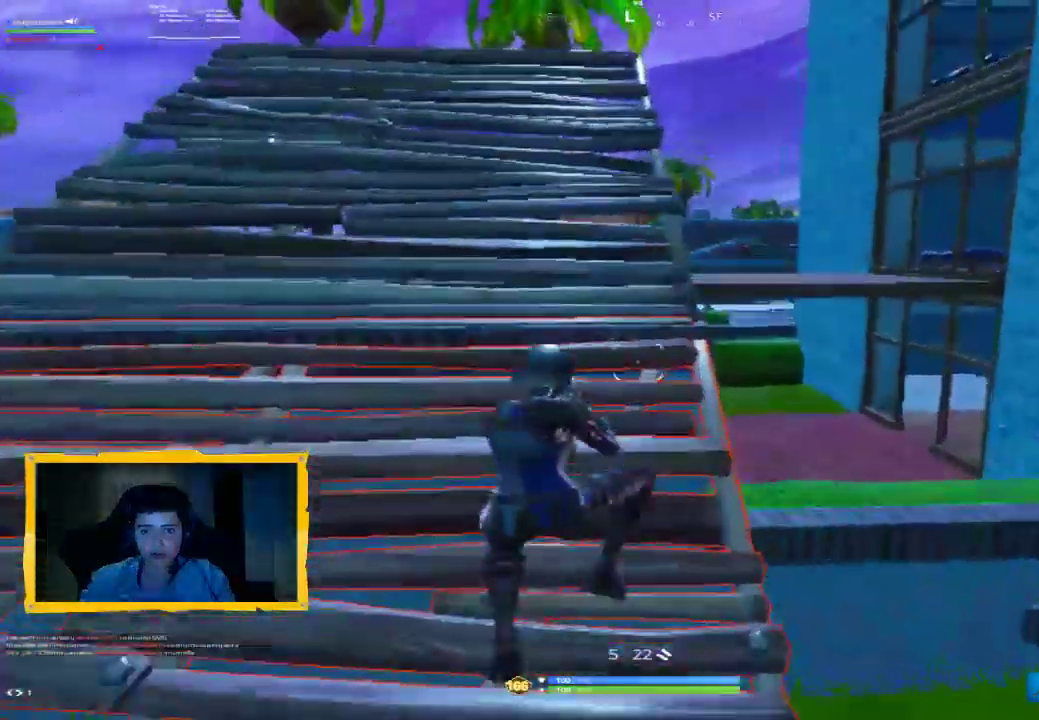
{"dt_ms": 500, "buttons": [], "left_stick": "up-left", "right_stick": "center", "events": [[333, "right_stick", "center"]]}
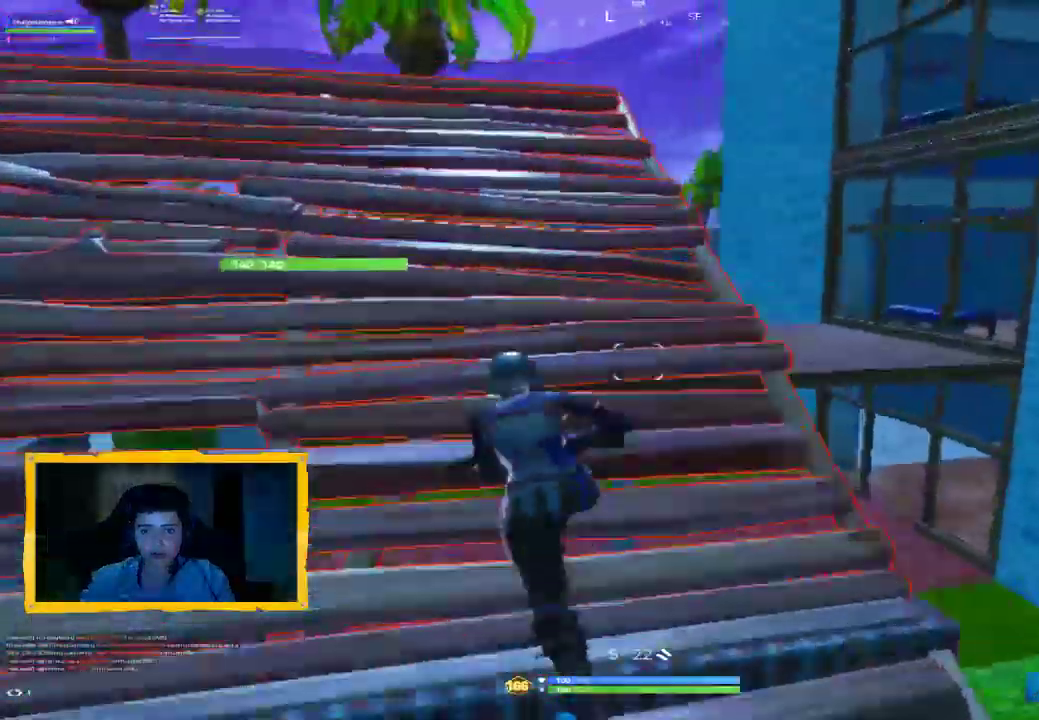
{"dt_ms": 500, "buttons": [], "left_stick": "up-right", "right_stick": "center", "events": [[33, "left_stick", "up"], [100, "right_stick", "down-right"], [200, "L3", "down"], [300, "L3", "up"], [300, "right_stick", "center"], [467, "left_stick", "up-right"]]}
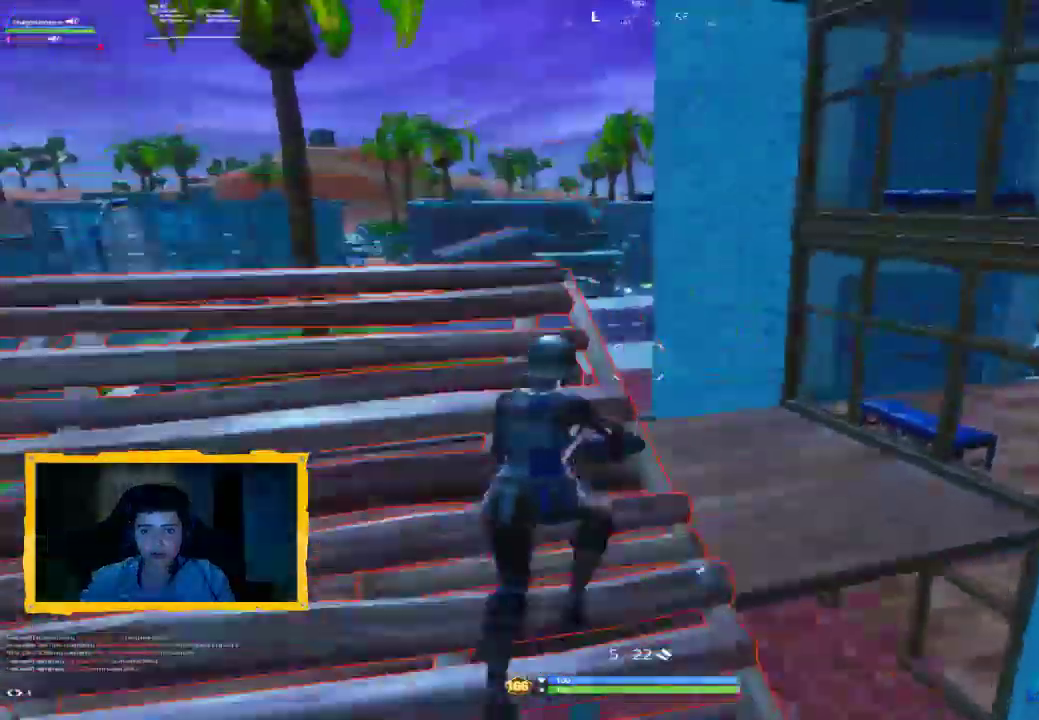
{"dt_ms": 500, "buttons": [], "left_stick": "up-right", "right_stick": "center", "events": [[100, "right_stick", "down-left"], [333, "right_stick", "center"]]}
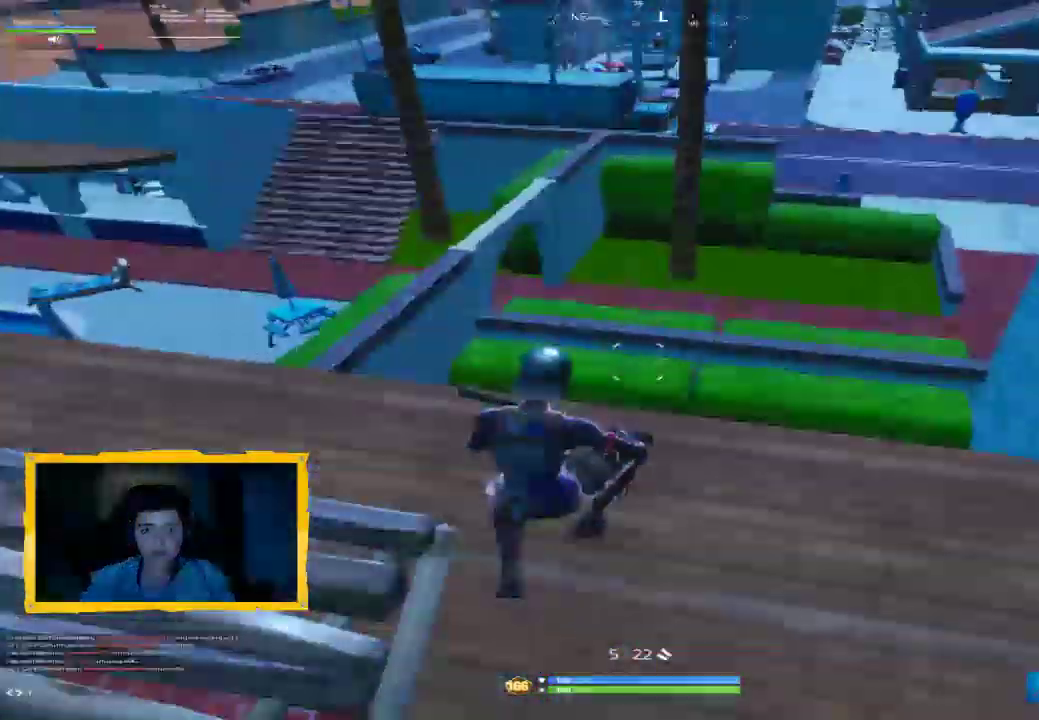
{"dt_ms": 500, "buttons": [], "left_stick": "up-right", "right_stick": "center", "events": [[100, "right_stick", "up-right"], [500, "right_stick", "center"]]}
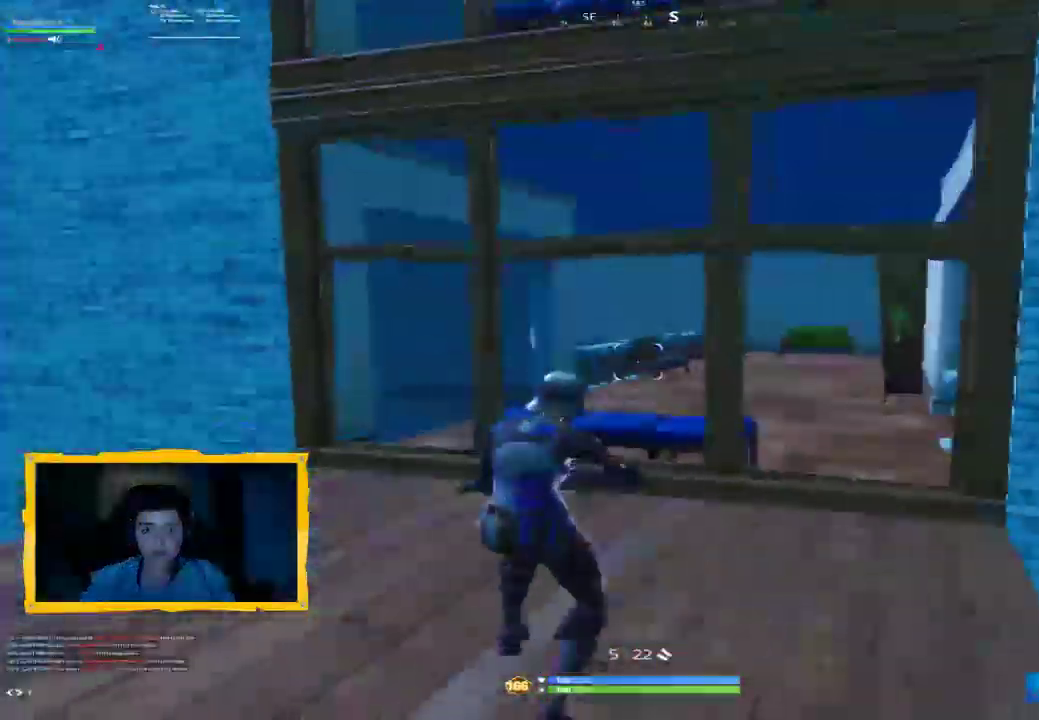
{"dt_ms": 500, "buttons": [], "left_stick": "up", "right_stick": "right", "events": [[67, "L3", "down"], [100, "right_stick", "right"], [133, "L3", "up"], [467, "left_stick", "up"]]}
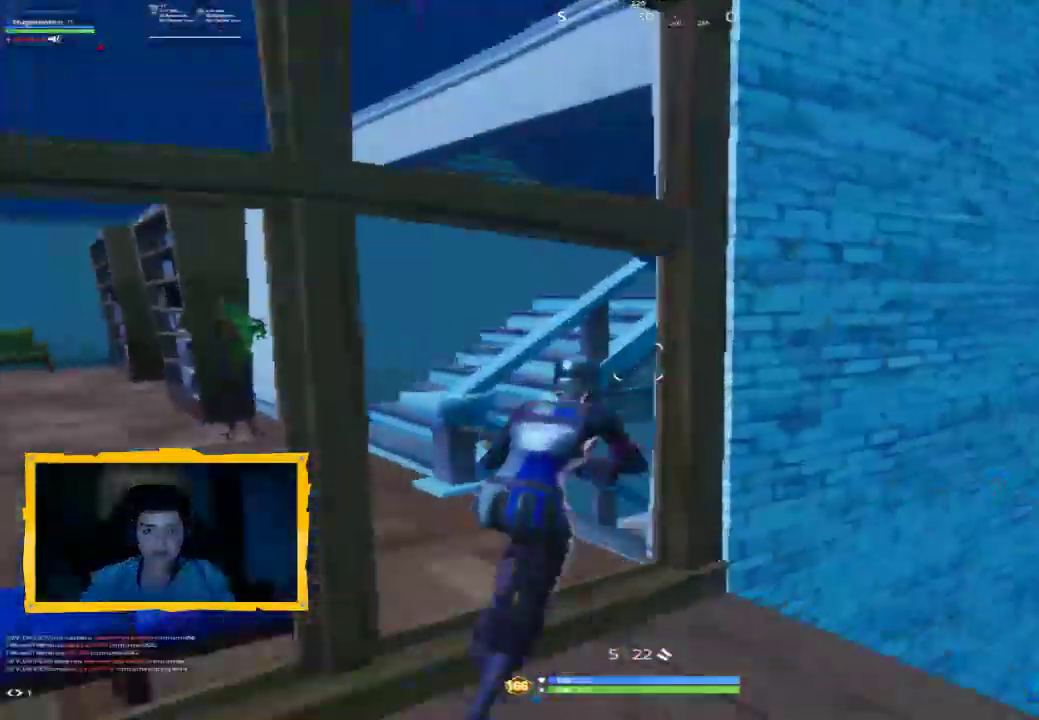
{"dt_ms": 500, "buttons": [], "left_stick": "up-left", "right_stick": "center", "events": [[67, "right_stick", "left"], [100, "L3", "down"], [167, "left_stick", "up-left"], [200, "L3", "up"], [233, "right_stick", "center"]]}
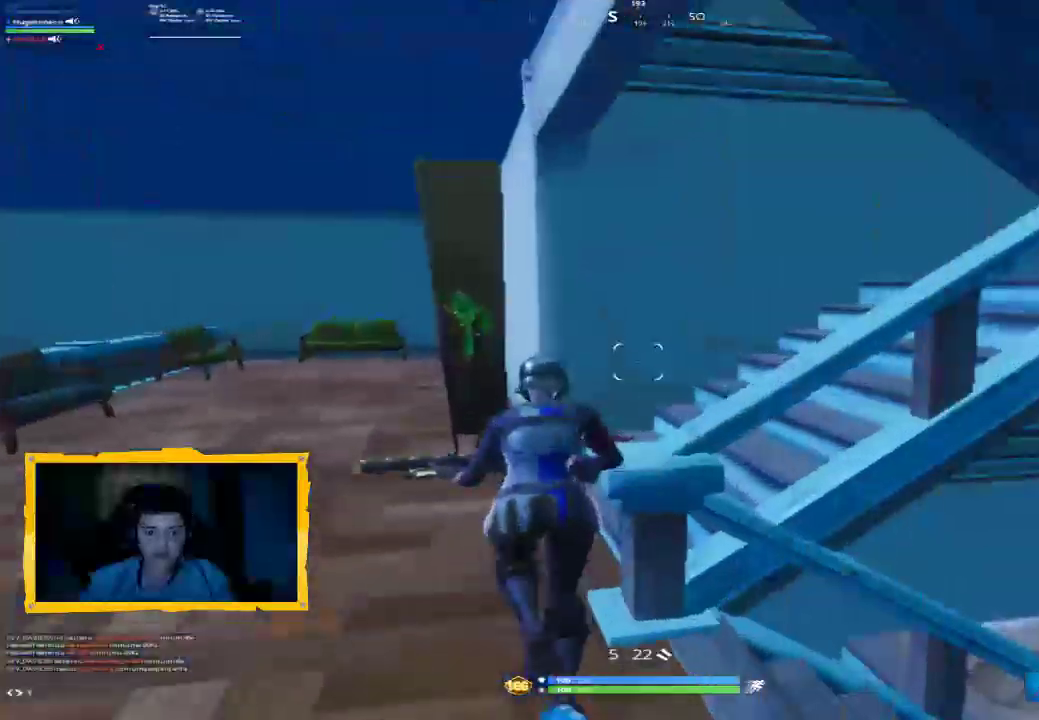
{"dt_ms": 500, "buttons": ["L3"], "left_stick": "up-left", "right_stick": "center", "events": [[33, "right_stick", "right"], [167, "left_stick", "up"], [433, "right_stick", "center"], [467, "L3", "down"], [467, "left_stick", "up-left"]]}
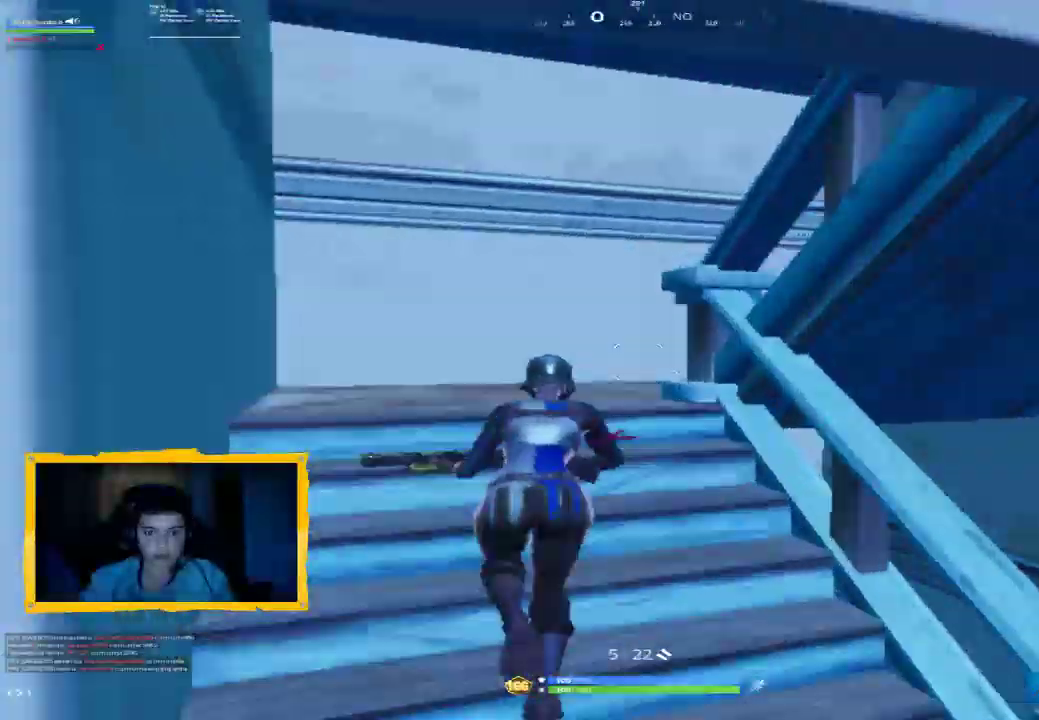
{"dt_ms": 500, "buttons": [], "left_stick": "left", "right_stick": "right", "events": [[33, "right_stick", "right"], [100, "L3", "up"], [400, "left_stick", "left"], [400, "right_stick", "center"], [467, "right_stick", "right"]]}
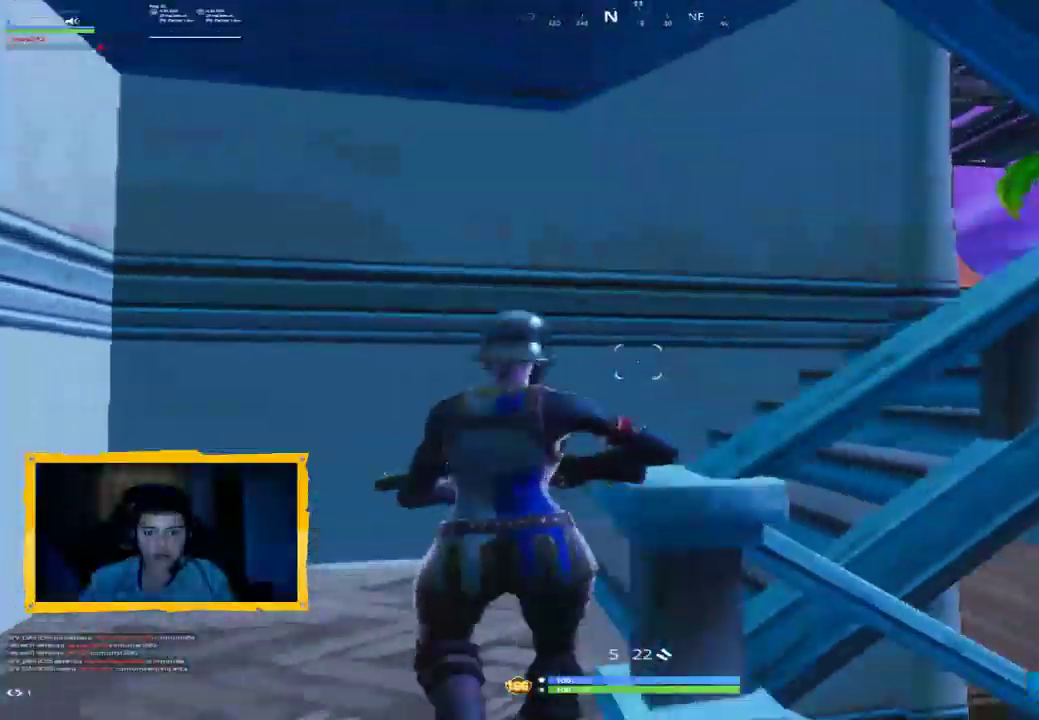
{"dt_ms": 500, "buttons": [], "left_stick": "up-right", "right_stick": "up-right", "events": [[100, "left_stick", "up-left"], [267, "L3", "down"], [267, "left_stick", "up"], [267, "right_stick", "center"], [400, "L3", "up"], [500, "left_stick", "up-right"], [500, "right_stick", "up-right"]]}
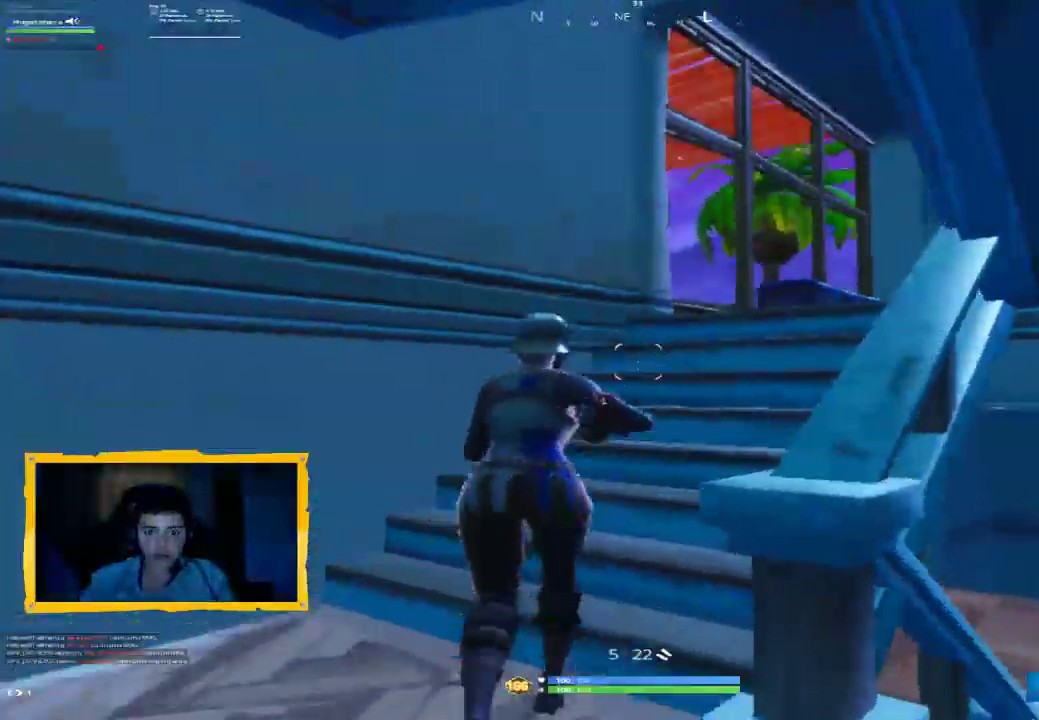
{"dt_ms": 500, "buttons": [], "left_stick": "up", "right_stick": "right", "events": [[167, "right_stick", "center"], [267, "right_stick", "right"], [400, "left_stick", "up"]]}
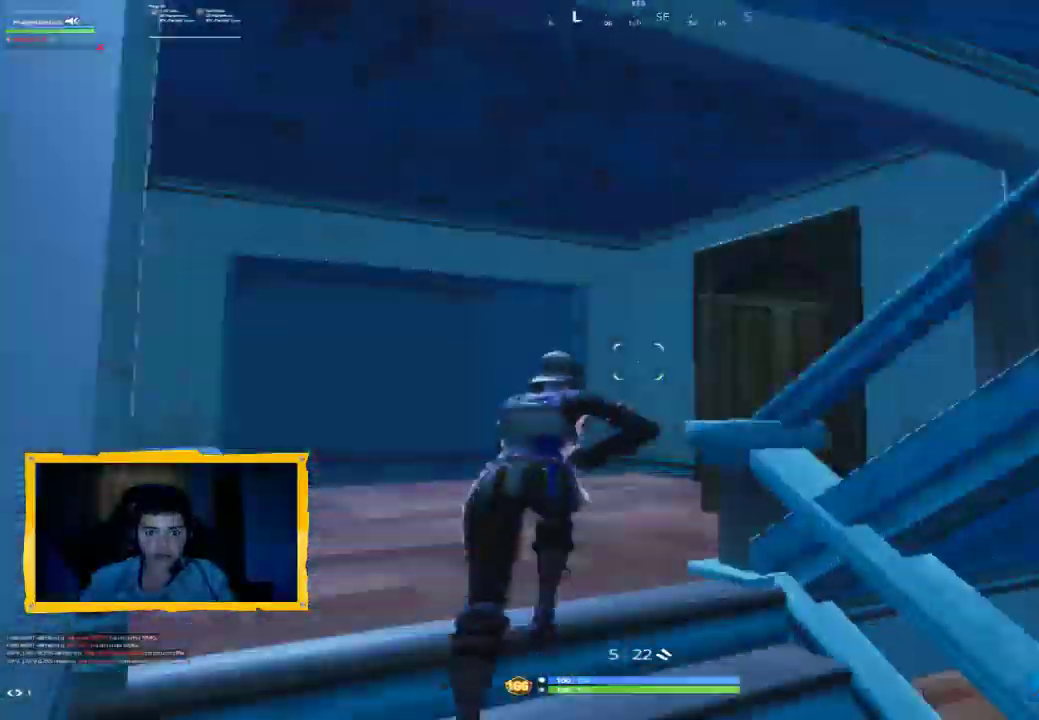
{"dt_ms": 500, "buttons": [], "left_stick": "up-left", "right_stick": "center", "events": [[400, "left_stick", "up-left"], [400, "right_stick", "center"]]}
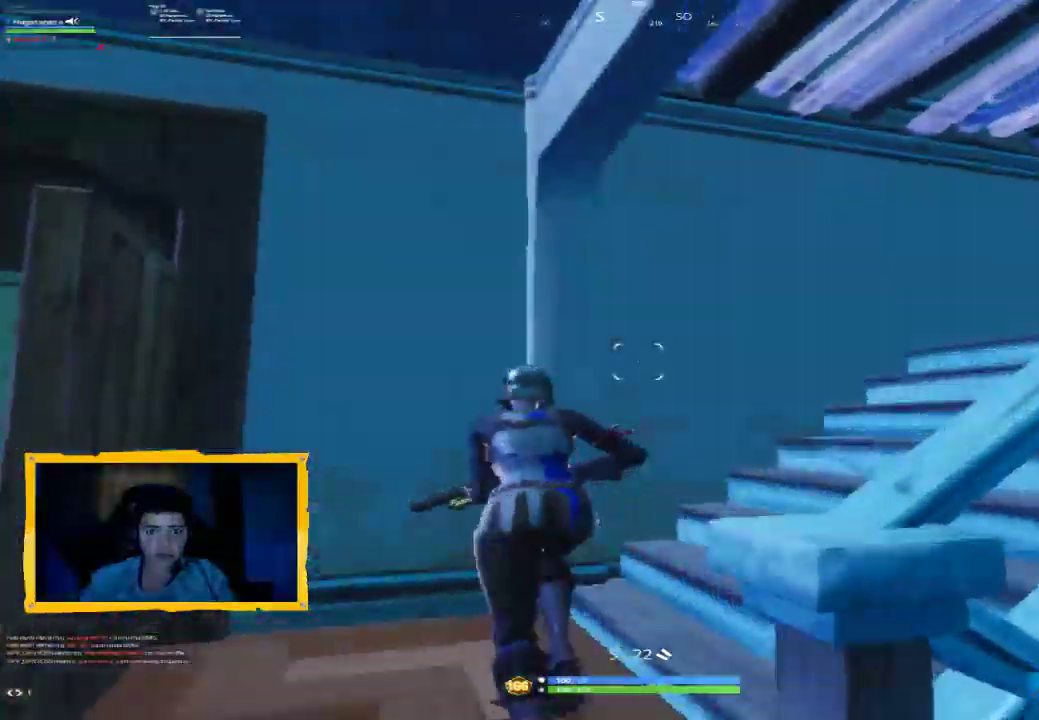
{"dt_ms": 500, "buttons": [], "left_stick": "up", "right_stick": "center", "events": [[33, "right_stick", "up-right"], [100, "left_stick", "up"], [200, "L3", "down"], [333, "L3", "up"], [500, "right_stick", "center"]]}
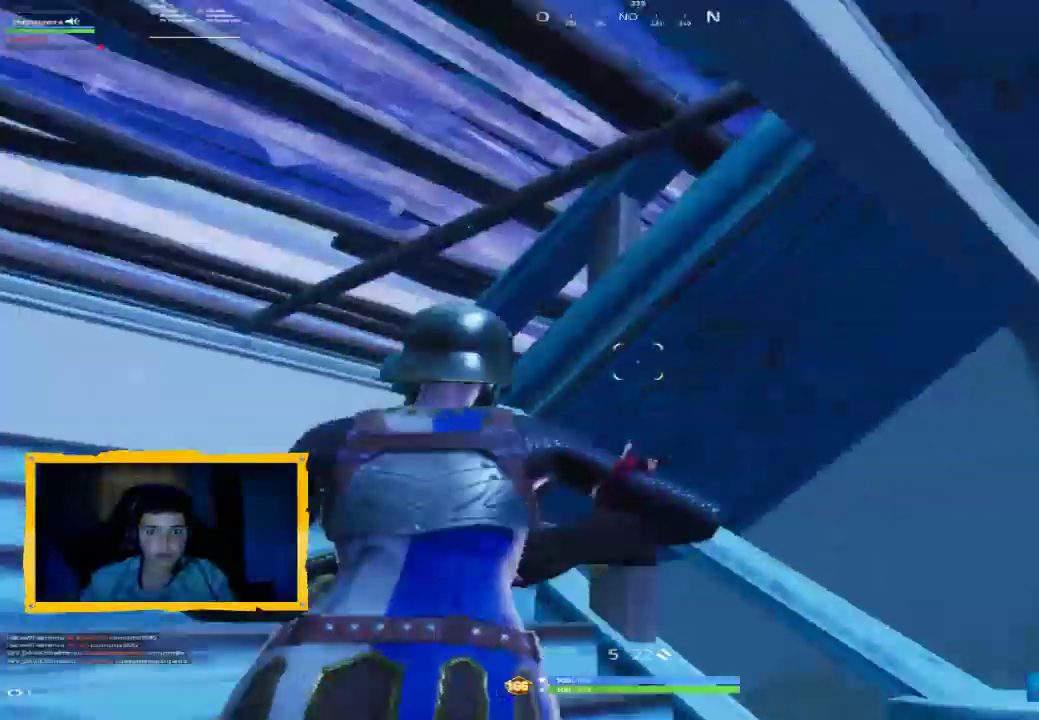
{"dt_ms": 500, "buttons": ["L1"], "left_stick": "up-left", "right_stick": "right", "events": [[100, "left_stick", "up-left"], [167, "right_stick", "right"], [467, "L1", "down"]]}
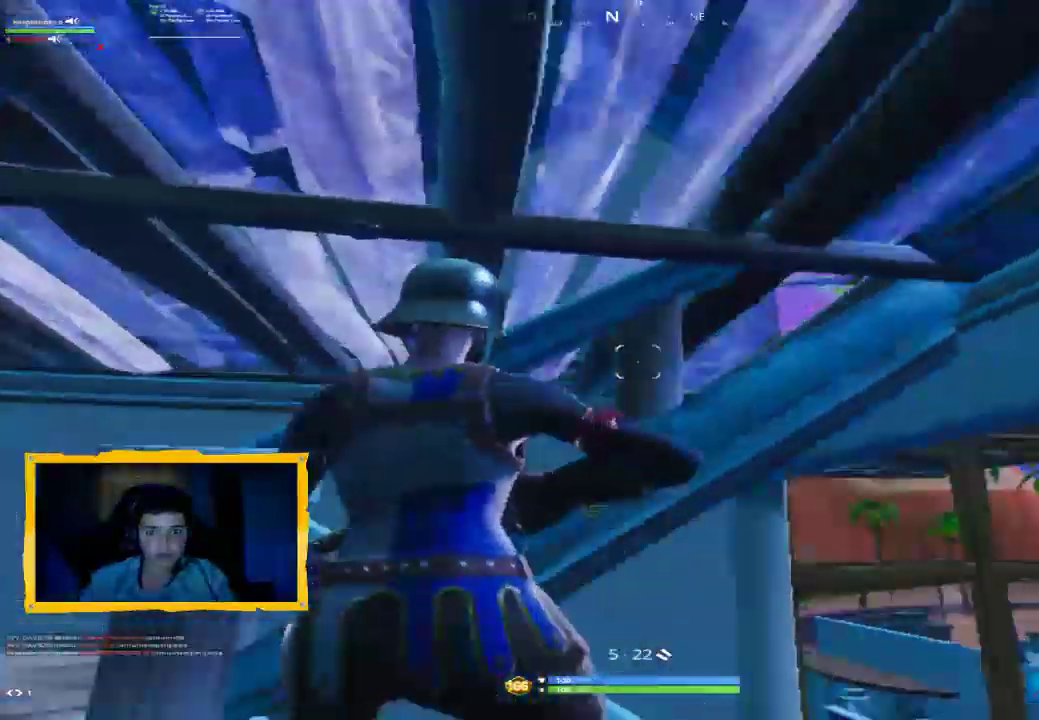
{"dt_ms": 500, "buttons": ["R2"], "left_stick": "up-left", "right_stick": "right", "events": [[67, "L1", "up"], [133, "R2", "down"]]}
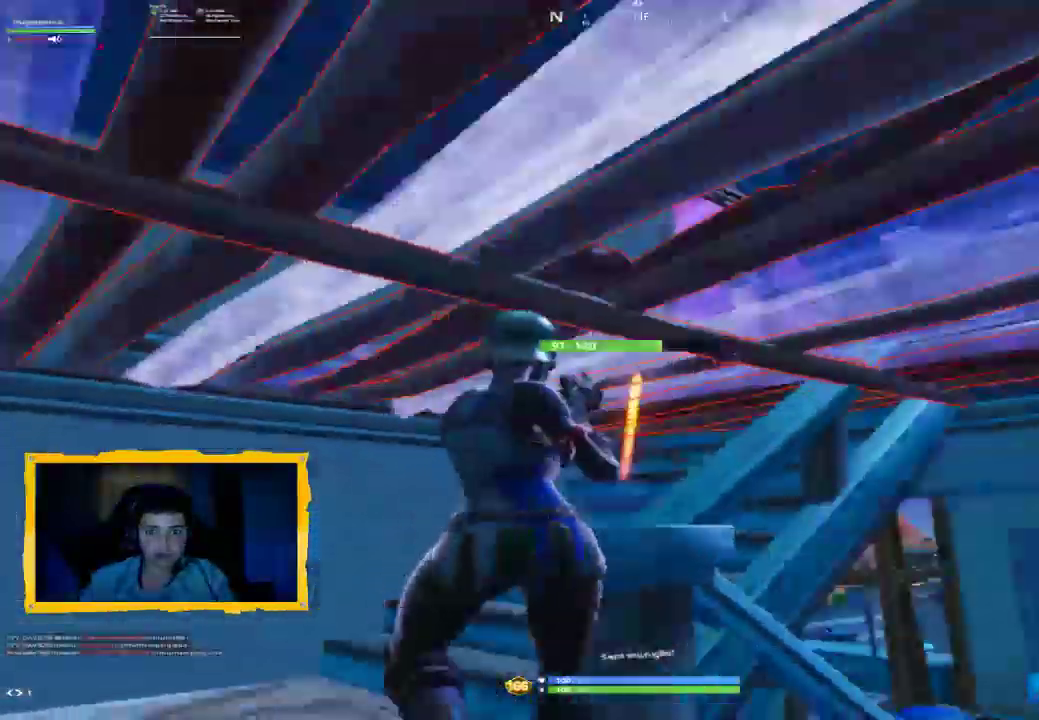
{"dt_ms": 500, "buttons": ["R1"], "left_stick": "center", "right_stick": "center", "events": [[200, "left_stick", "up"], [300, "R2", "up"], [467, "R1", "down"], [467, "left_stick", "center"], [500, "right_stick", "center"]]}
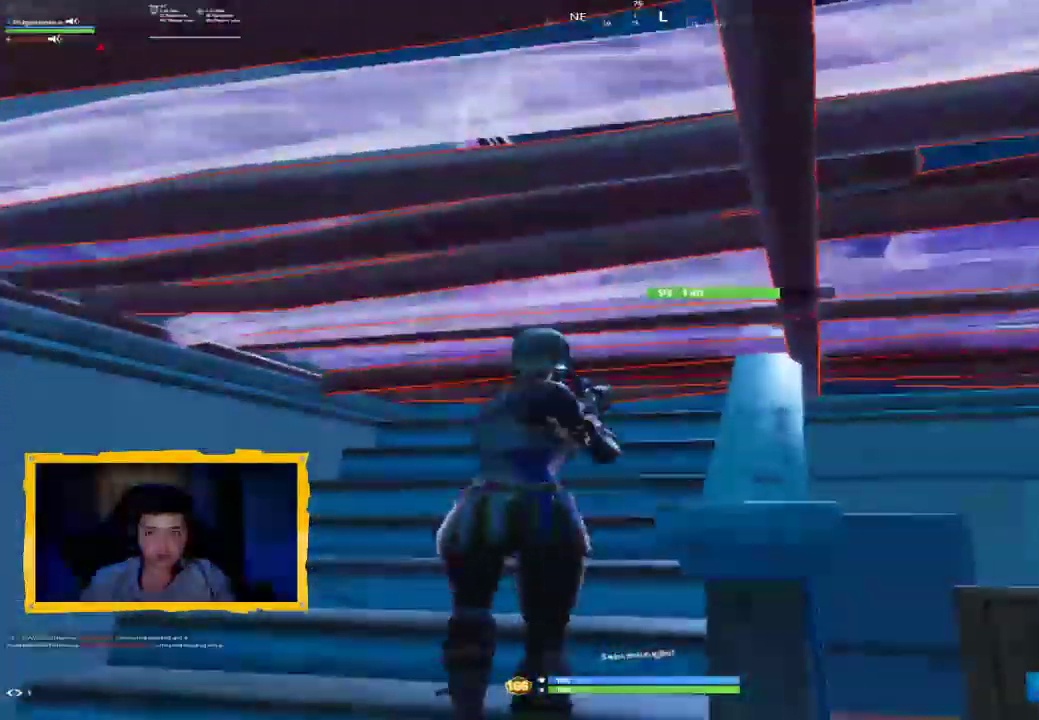
{"dt_ms": 500, "buttons": ["R2"], "left_stick": "up-left", "right_stick": "up", "events": [[33, "R1", "up"], [33, "left_stick", "down"], [200, "TRIANGLE", "down"], [233, "TRIANGLE", "up"], [333, "left_stick", "up-left"], [400, "R2", "down"], [400, "right_stick", "up"]]}
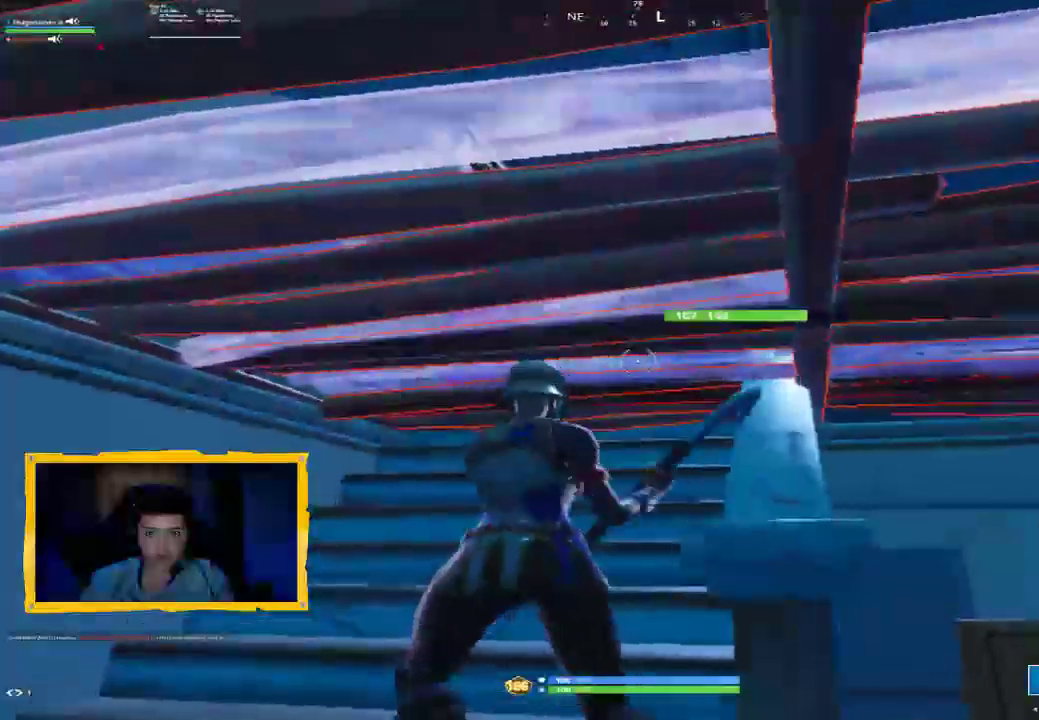
{"dt_ms": 500, "buttons": ["R2"], "left_stick": "up", "right_stick": "center", "events": [[33, "right_stick", "center"], [233, "left_stick", "up"], [233, "right_stick", "down-right"], [400, "right_stick", "center"]]}
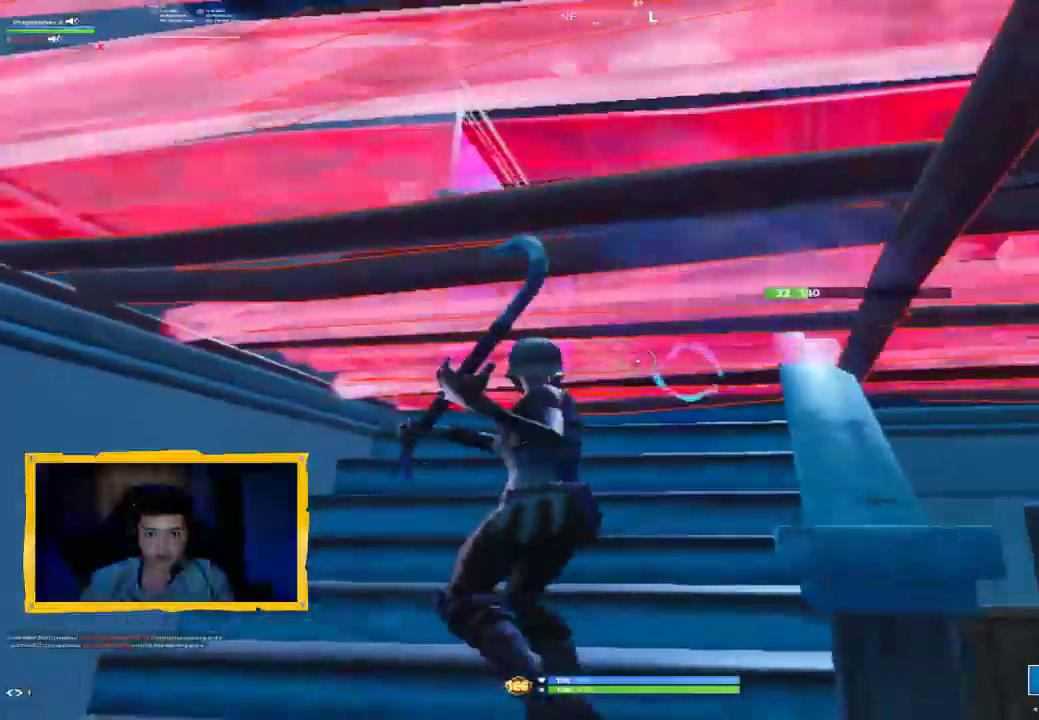
{"dt_ms": 500, "buttons": ["R1", "L3"], "left_stick": "up", "right_stick": "center", "events": [[67, "right_stick", "down-right"], [267, "right_stick", "center"], [367, "R2", "up"], [467, "L3", "down"], [500, "R1", "down"]]}
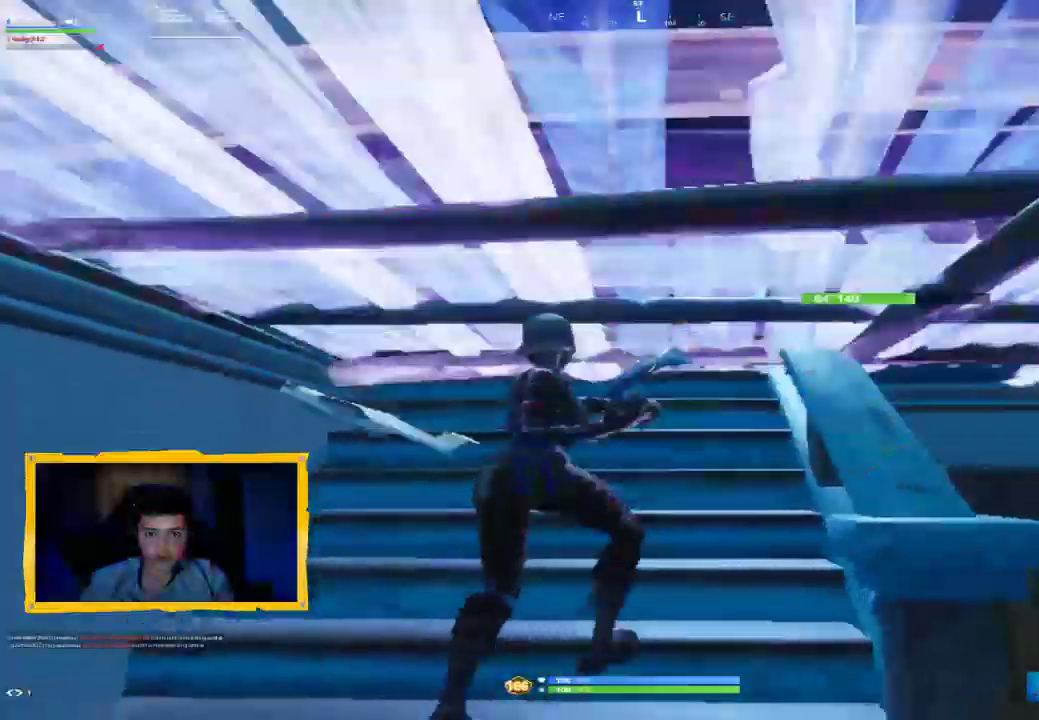
{"dt_ms": 500, "buttons": [], "left_stick": "down-right", "right_stick": "right", "events": [[67, "L3", "up"], [67, "R1", "up"], [233, "right_stick", "right"], [433, "left_stick", "down-right"]]}
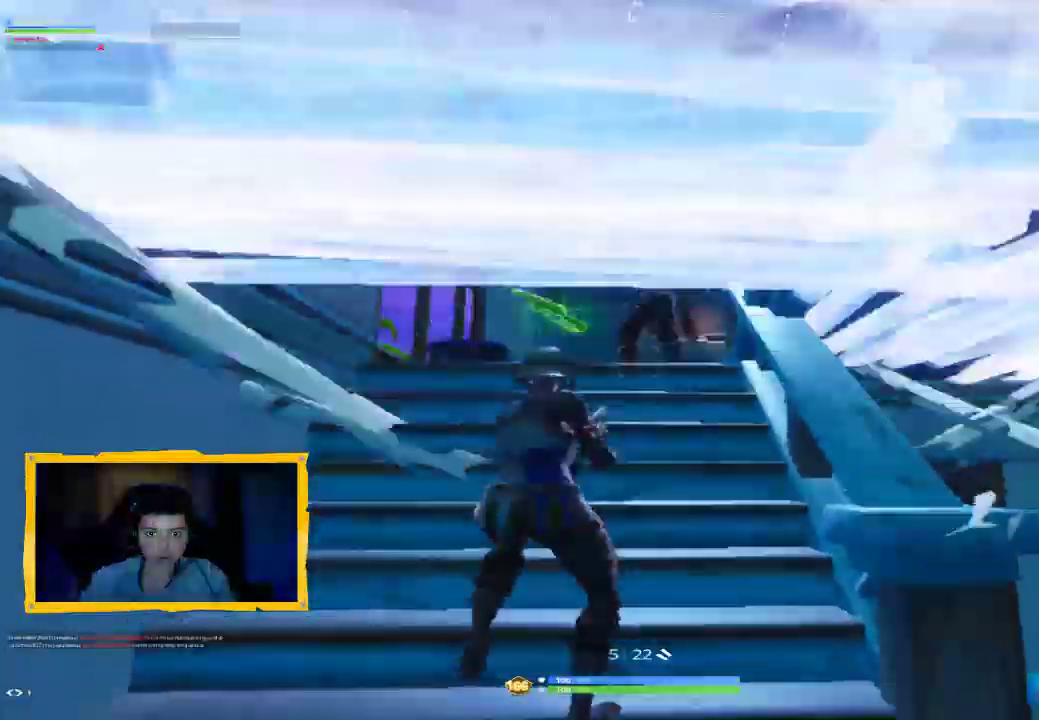
{"dt_ms": 500, "buttons": ["L2", "R2"], "left_stick": "down-left", "right_stick": "up", "events": [[67, "right_stick", "up"], [233, "right_stick", "center"], [333, "right_stick", "up"], [400, "L2", "down"], [400, "R2", "down"], [400, "left_stick", "up-left"], [500, "left_stick", "down-left"]]}
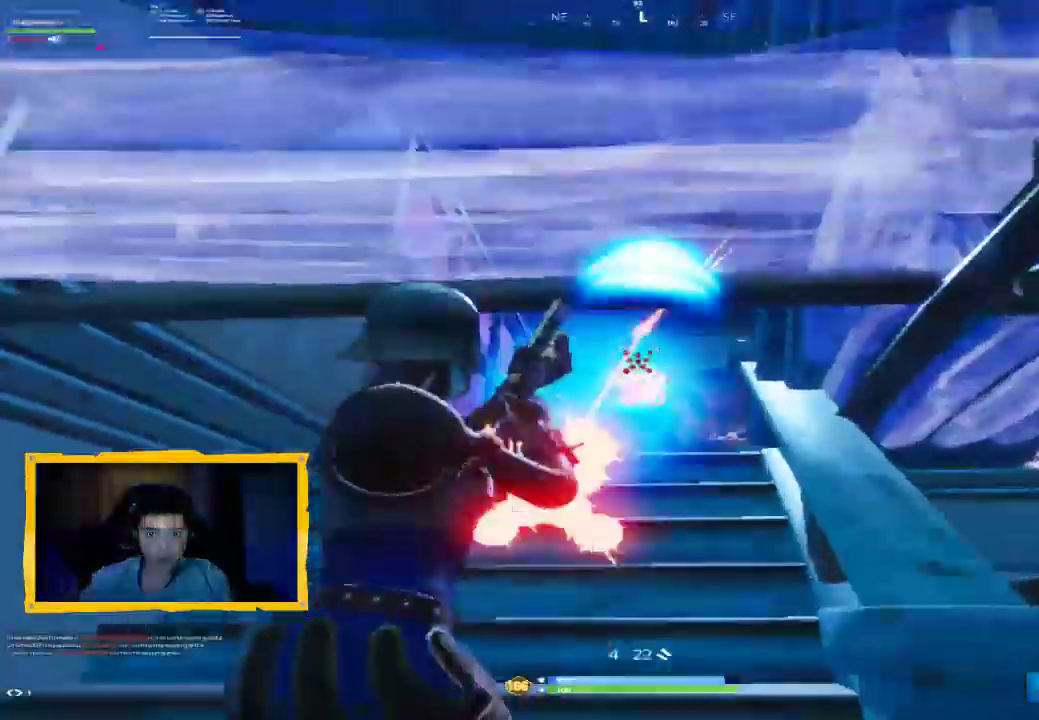
{"dt_ms": 500, "buttons": [], "left_stick": "right", "right_stick": "center", "events": [[33, "L2", "up"], [33, "R2", "up"], [33, "right_stick", "down"], [67, "left_stick", "down-right"], [100, "right_stick", "down-right"], [167, "left_stick", "right"], [200, "right_stick", "right"], [333, "right_stick", "center"], [367, "R3", "down"], [467, "R3", "up"]]}
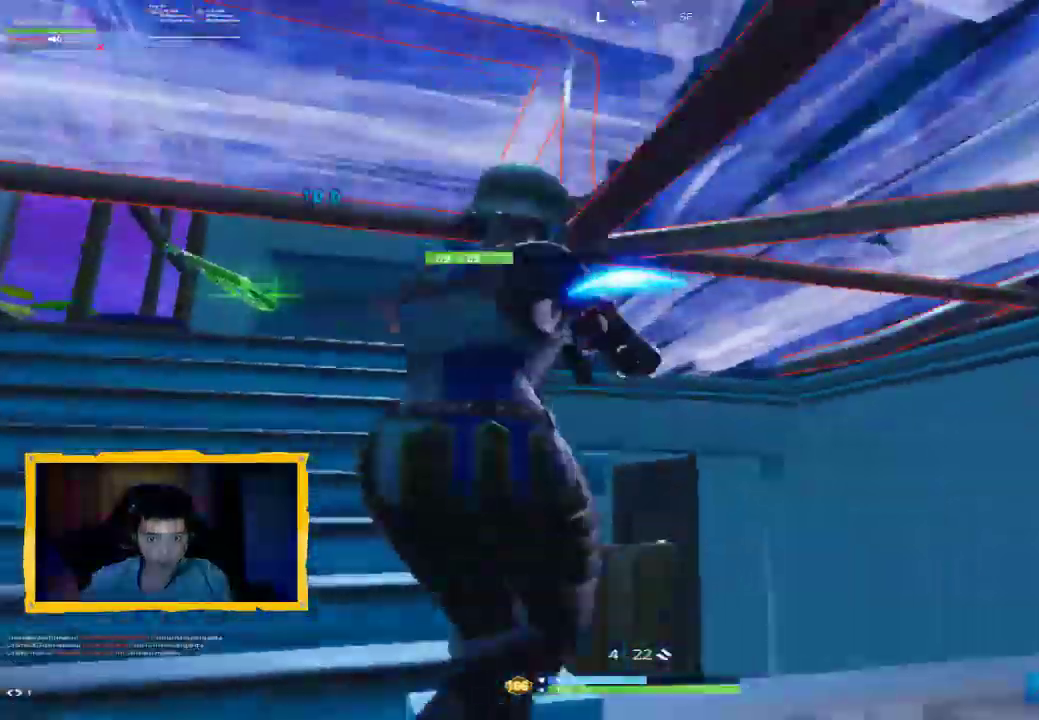
{"dt_ms": 500, "buttons": [], "left_stick": "left", "right_stick": "center", "events": [[33, "right_stick", "down-left"], [167, "left_stick", "up"], [167, "right_stick", "center"], [233, "R3", "down"], [233, "left_stick", "up-left"], [300, "R3", "up"], [500, "left_stick", "left"]]}
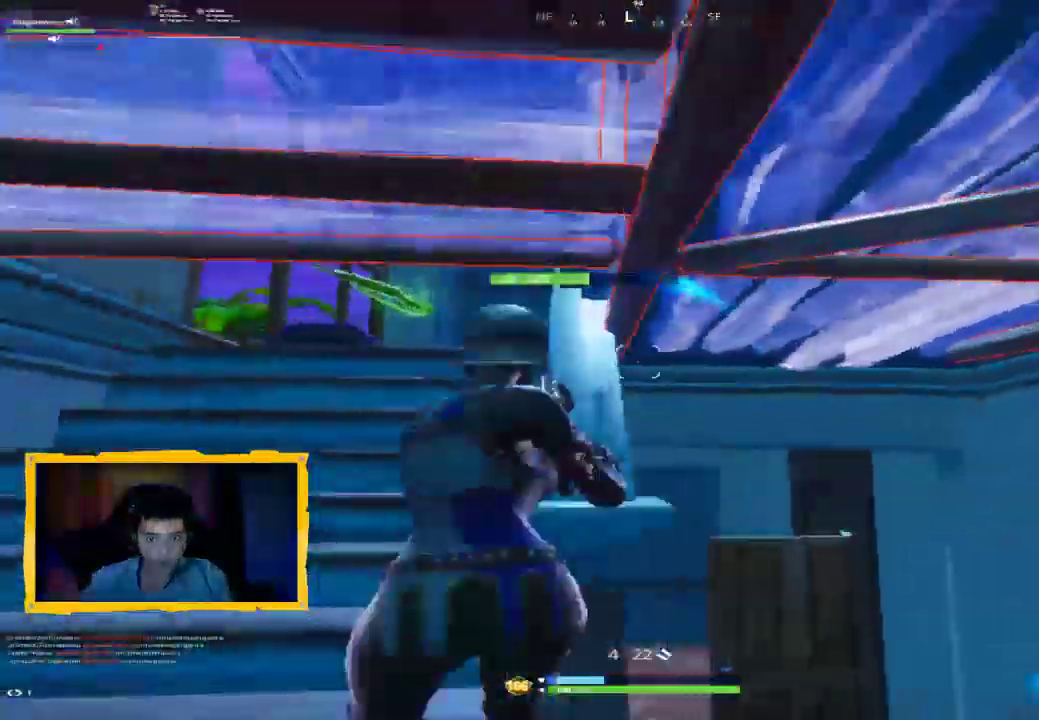
{"dt_ms": 500, "buttons": [], "left_stick": "up-left", "right_stick": "right", "events": [[133, "left_stick", "up-left"], [133, "right_stick", "up"], [267, "L3", "down"], [333, "right_stick", "right"], [400, "L3", "up"]]}
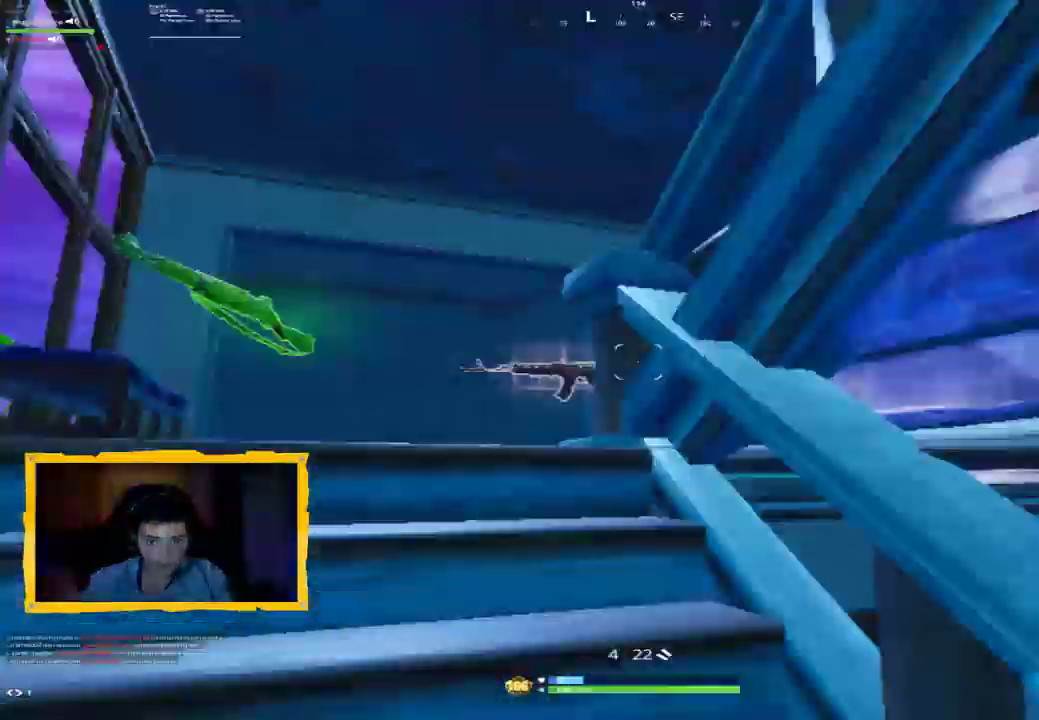
{"dt_ms": 500, "buttons": [], "left_stick": "up-left", "right_stick": "right", "events": []}
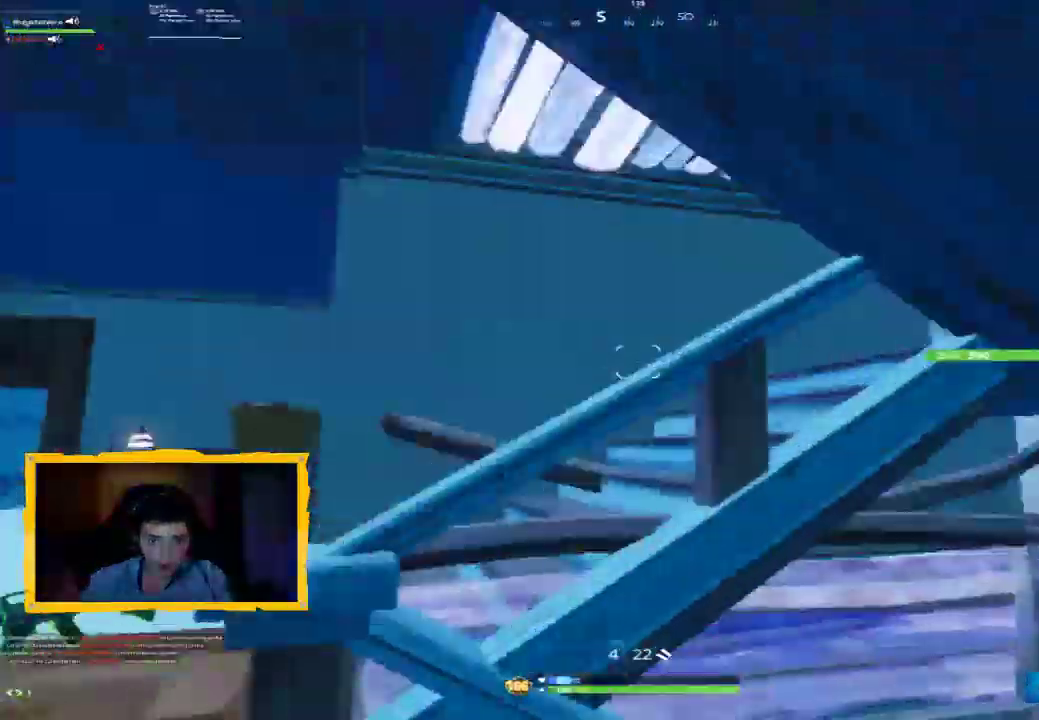
{"dt_ms": 500, "buttons": ["L3"], "left_stick": "up-left", "right_stick": "center", "events": [[33, "L3", "down"], [167, "L3", "up"], [333, "right_stick", "center"], [467, "L3", "down"]]}
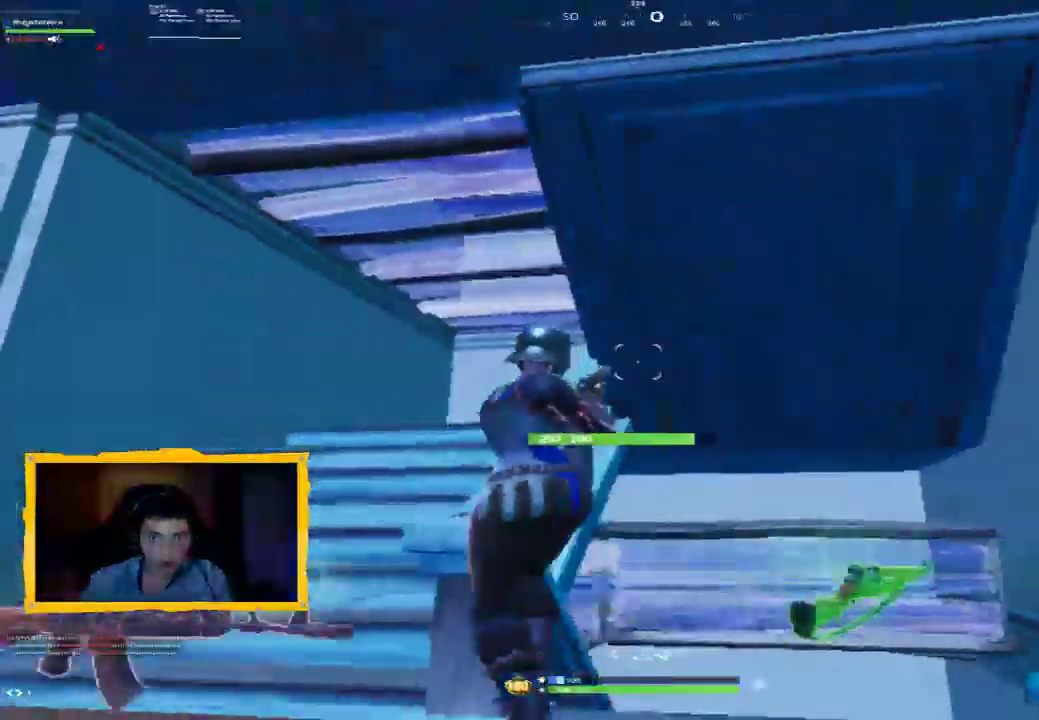
{"dt_ms": 500, "buttons": ["L3"], "left_stick": "up", "right_stick": "center", "events": [[33, "left_stick", "left"], [67, "L3", "up"], [200, "left_stick", "up-left"], [233, "right_stick", "up-right"], [333, "right_stick", "center"], [400, "L3", "down"], [400, "TRIANGLE", "down"], [467, "TRIANGLE", "up"], [467, "left_stick", "up"]]}